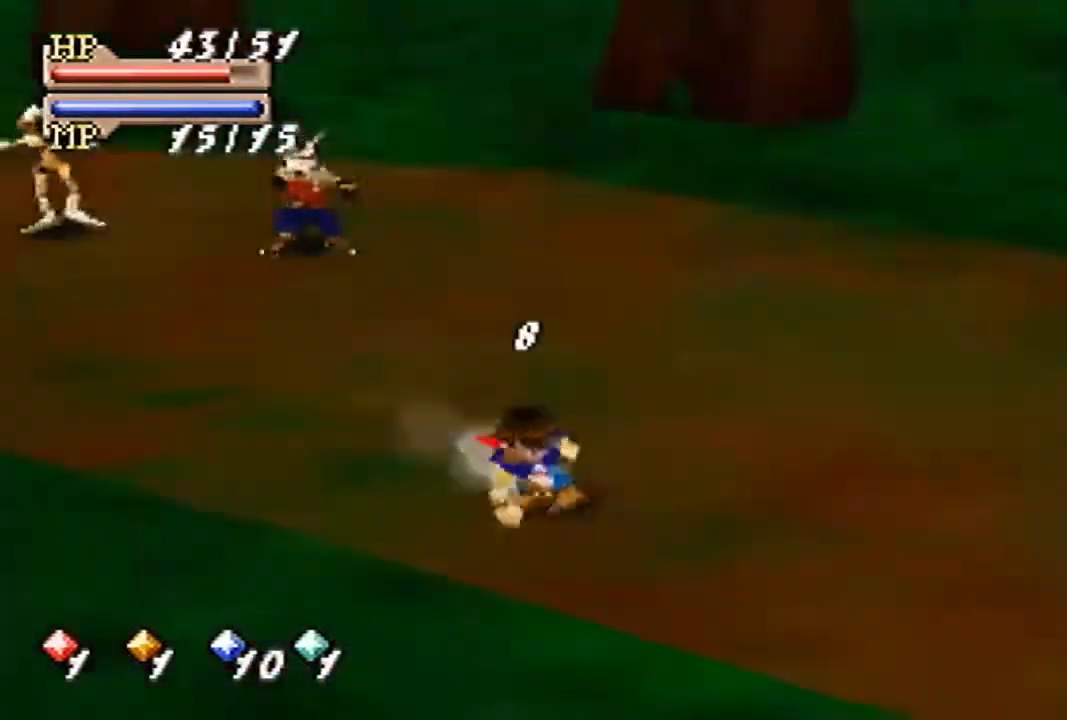
Gameplay with a controller (Nintendo layout); each line is a JSON object with the inputs held at the frame after it. "events" lists button and stick changes between this image and that frame as [ms after this image, input, new state], when the widget could be followed in between. Not read: L3 R3 Z.
{"buttons": [], "left_stick": "center", "events": []}
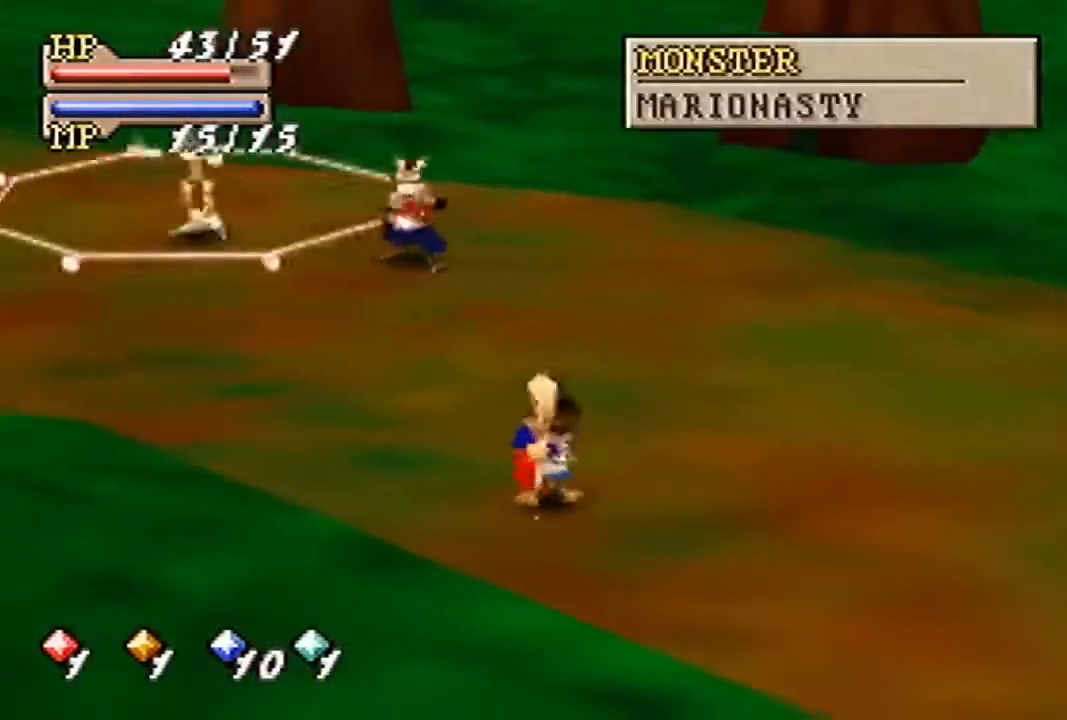
{"buttons": [], "left_stick": "center", "events": []}
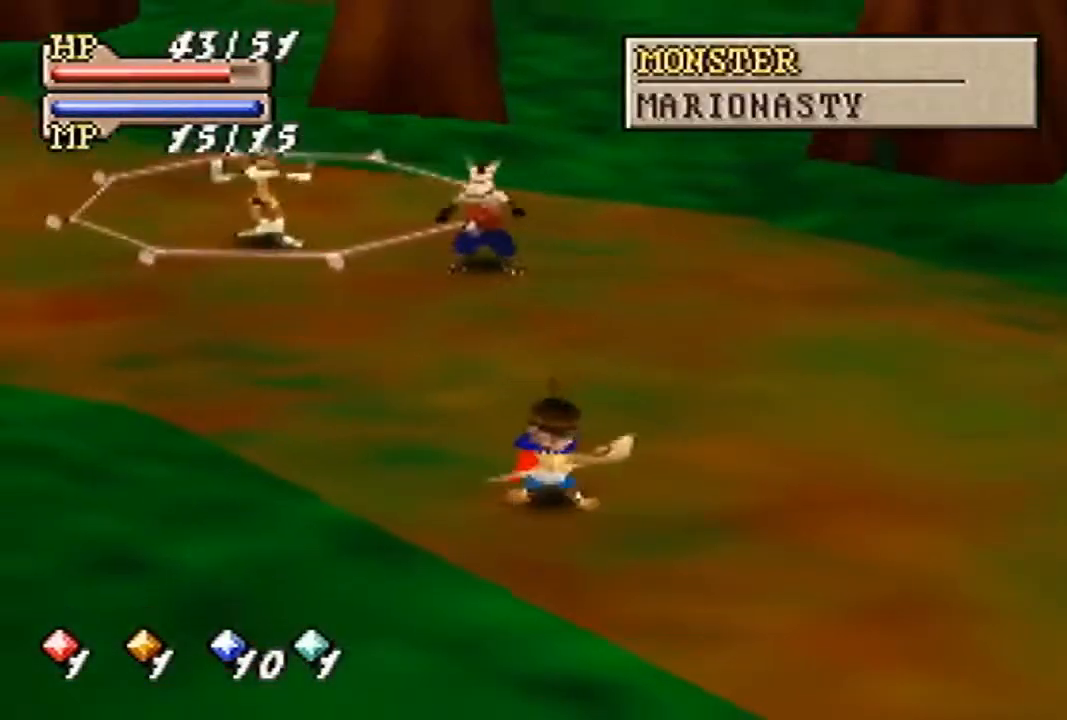
{"buttons": [], "left_stick": "center", "events": []}
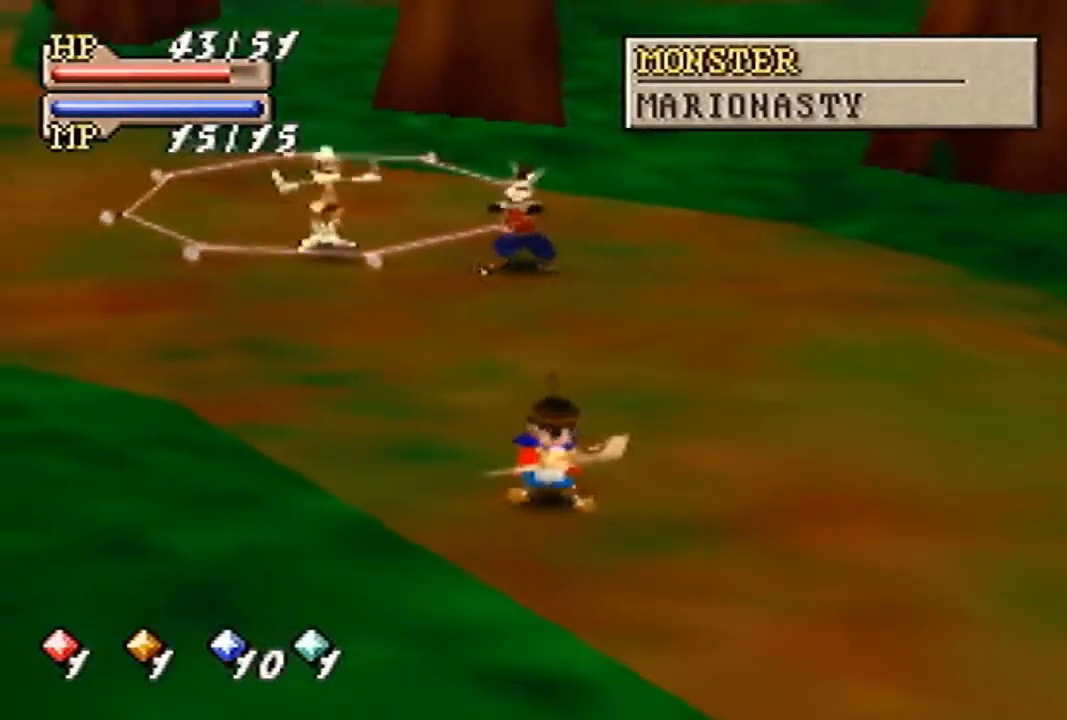
{"buttons": [], "left_stick": "up", "events": [[267, "left_stick", "up"]]}
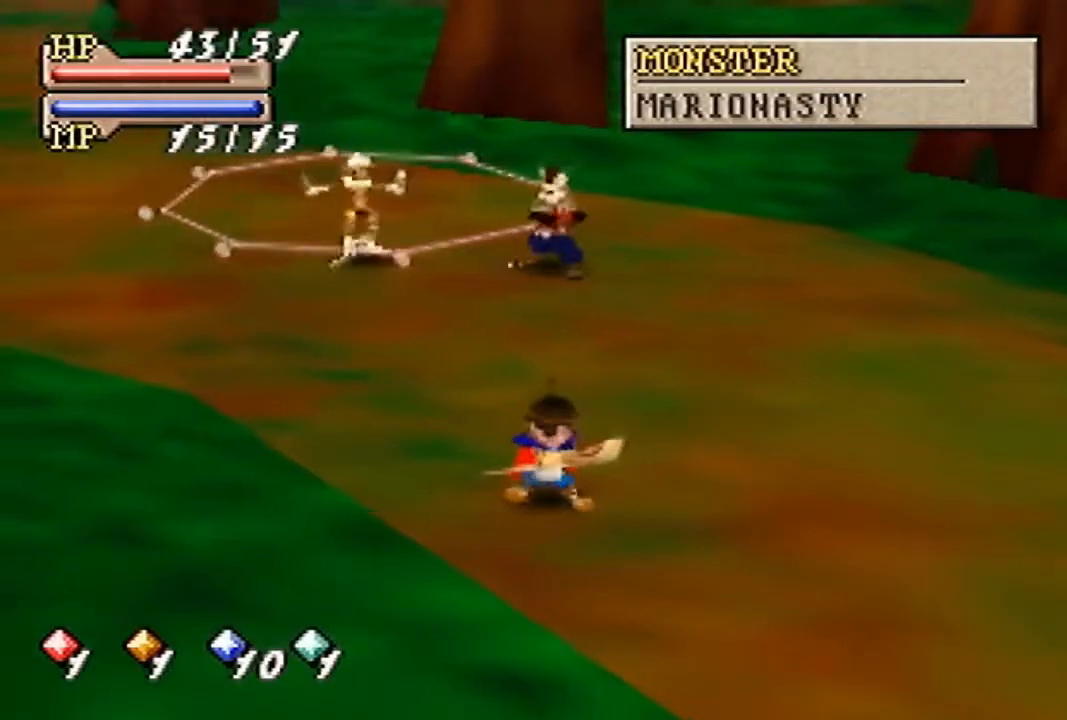
{"buttons": [], "left_stick": "up", "events": []}
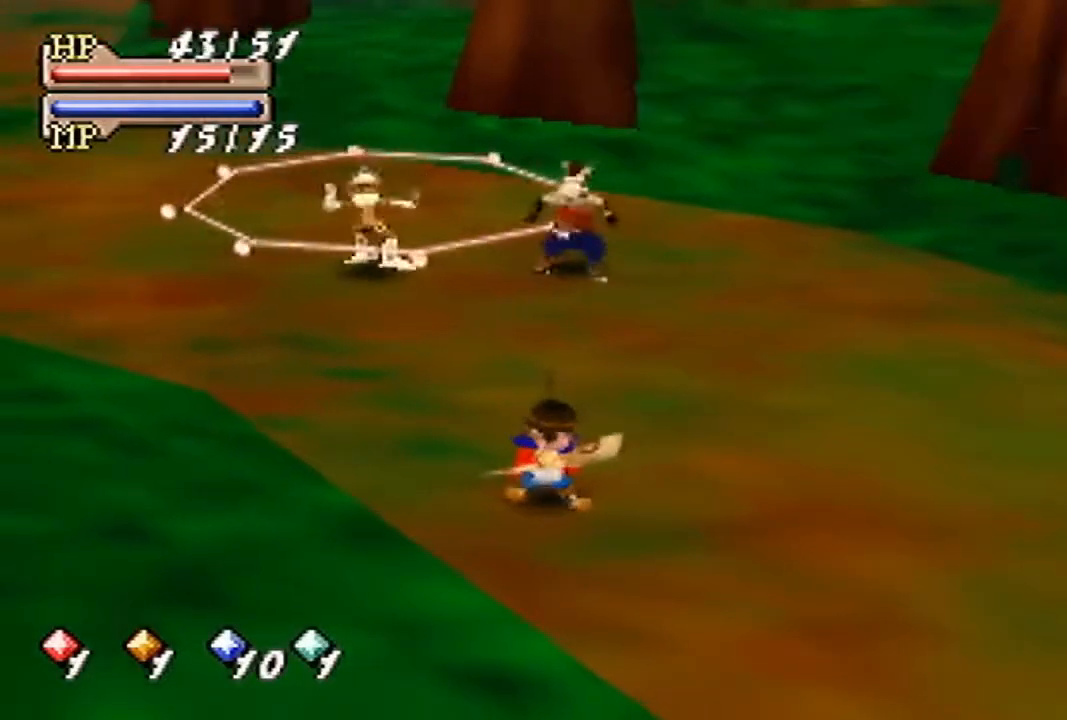
{"buttons": [], "left_stick": "up", "events": []}
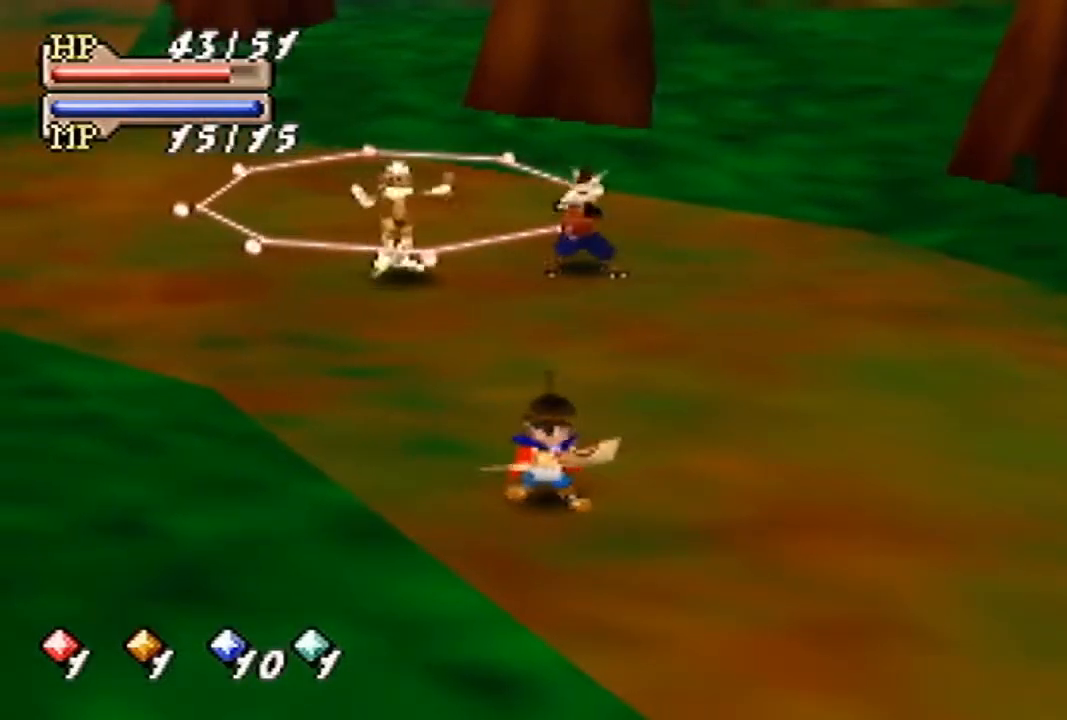
{"buttons": [], "left_stick": "up", "events": []}
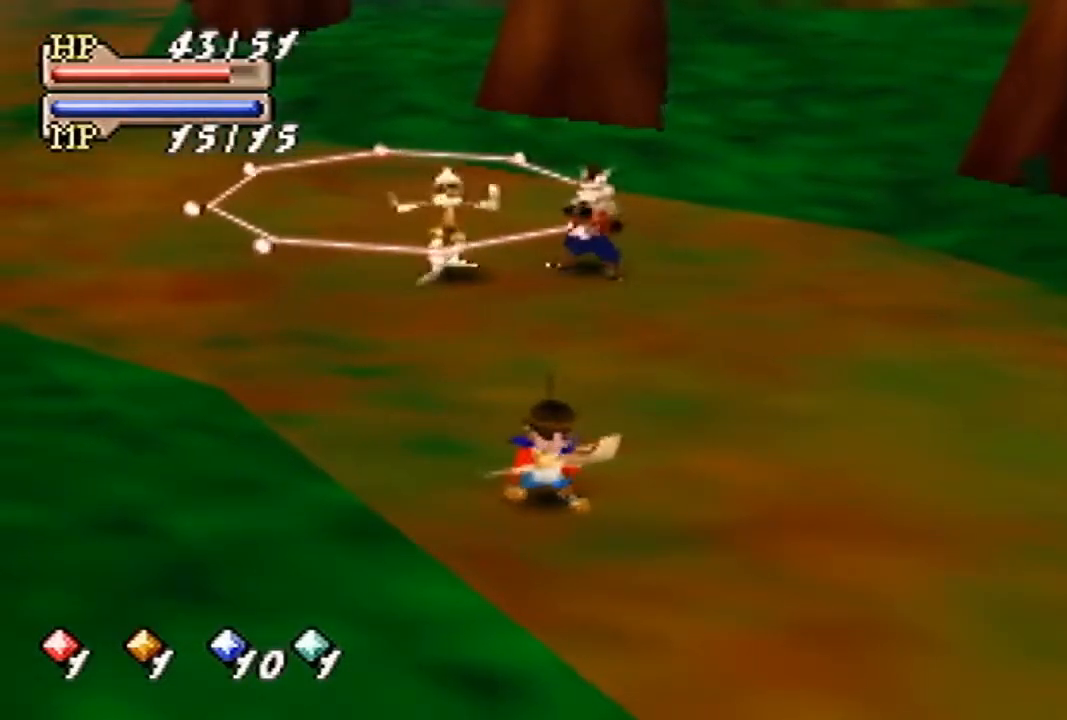
{"buttons": [], "left_stick": "up-right", "events": [[467, "left_stick", "up-right"]]}
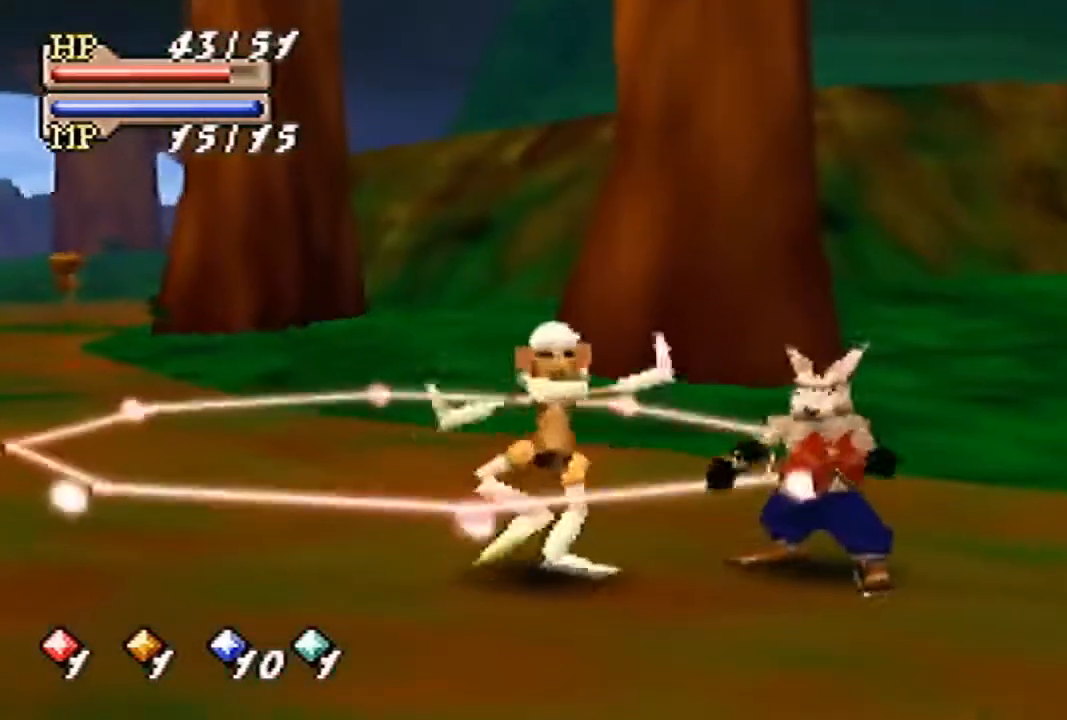
{"buttons": [], "left_stick": "up", "events": [[67, "left_stick", "up"]]}
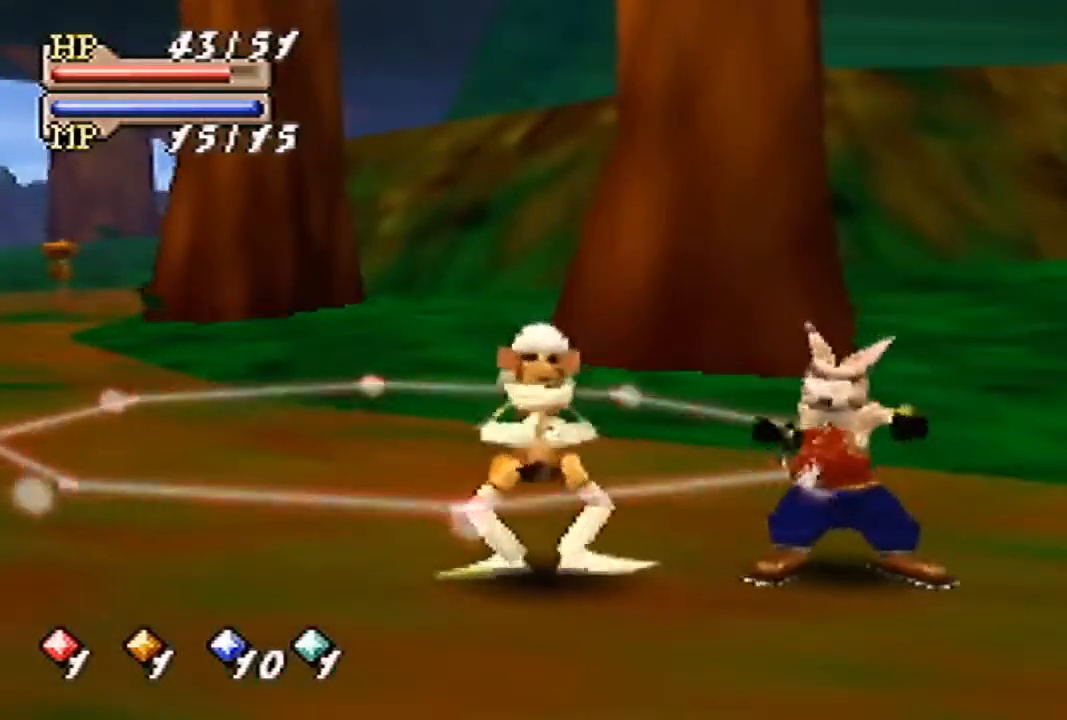
{"buttons": [], "left_stick": "down-right", "events": [[33, "left_stick", "up-left"], [233, "left_stick", "down-left"], [400, "left_stick", "down-right"]]}
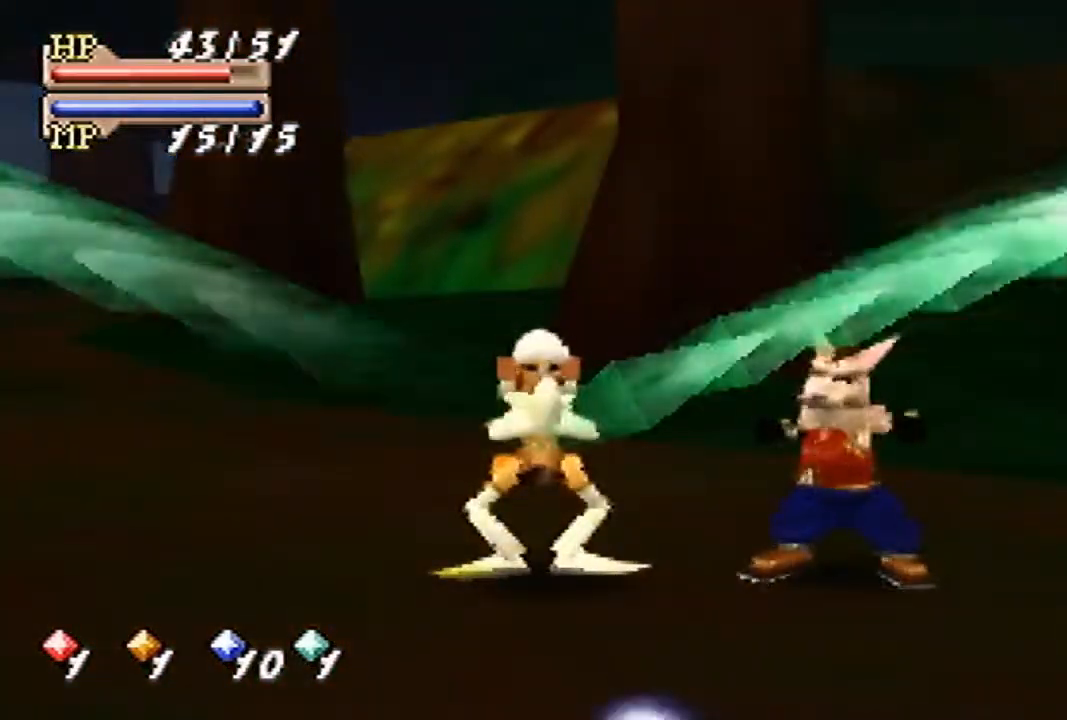
{"buttons": [], "left_stick": "down-right", "events": []}
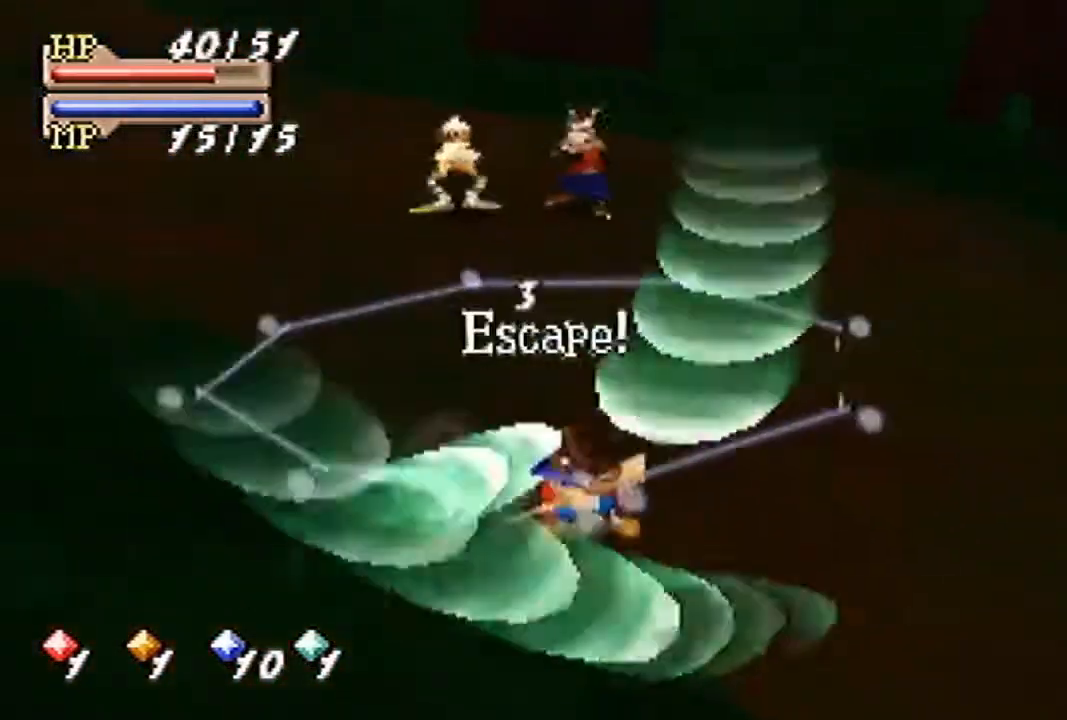
{"buttons": [], "left_stick": "down-right", "events": []}
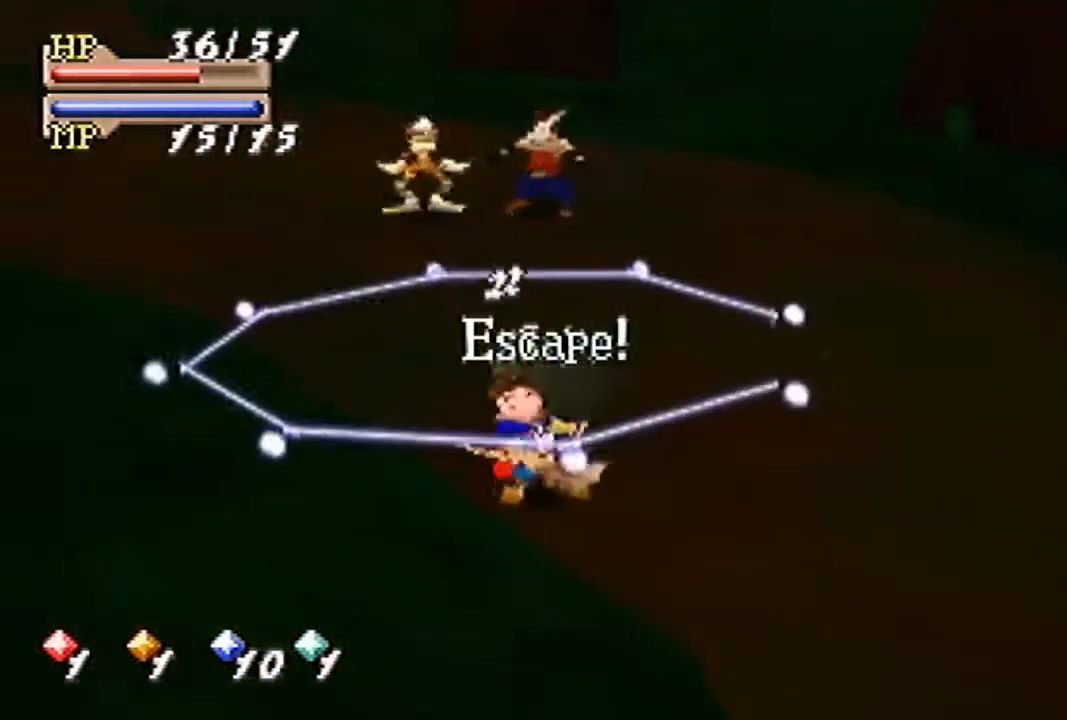
{"buttons": ["A", "B"], "left_stick": "down-right", "events": [[233, "left_stick", "down"], [267, "B", "down"], [300, "A", "down"], [500, "left_stick", "down-right"]]}
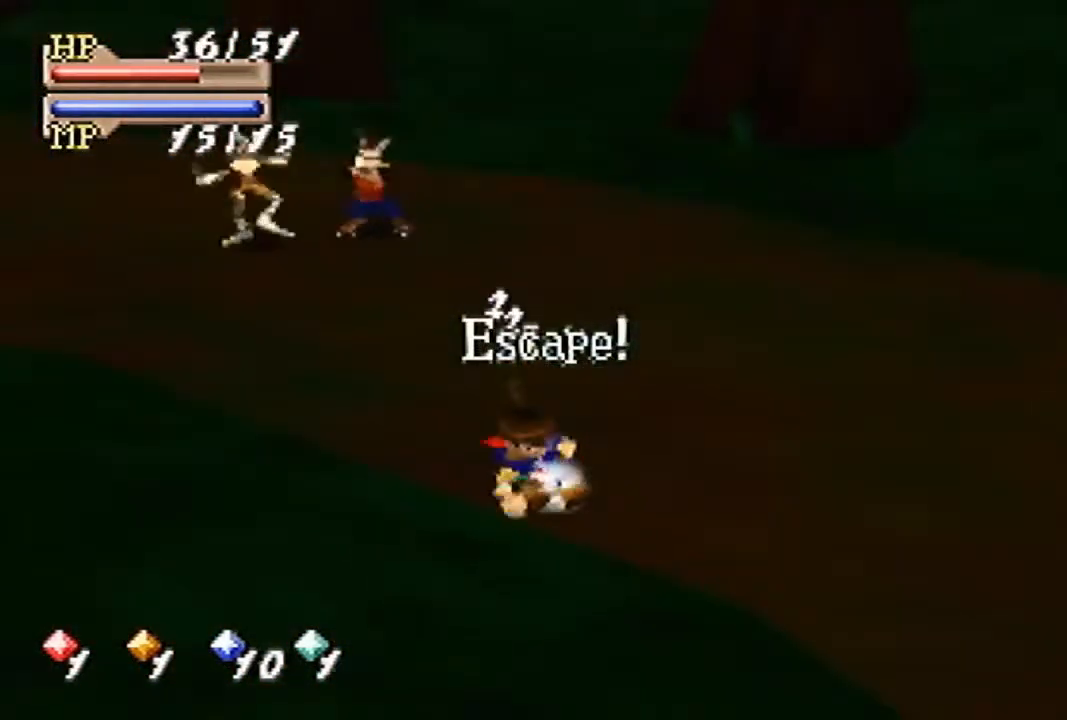
{"buttons": ["B"], "left_stick": "right", "events": [[33, "A", "up"], [500, "left_stick", "right"]]}
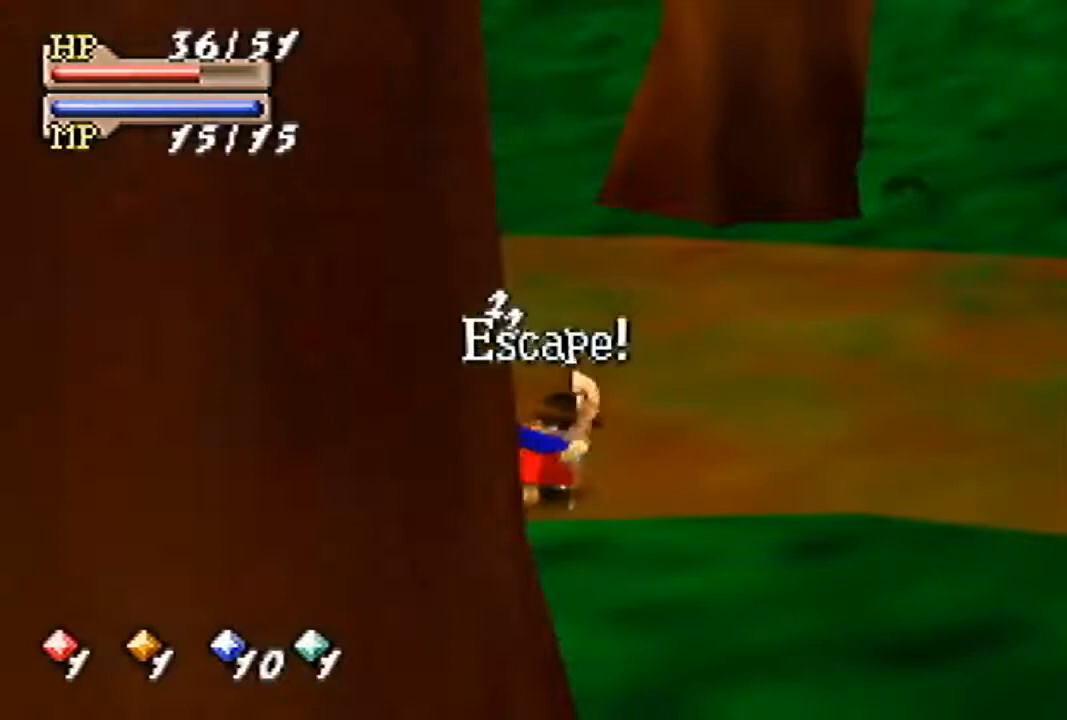
{"buttons": ["B"], "left_stick": "right", "events": []}
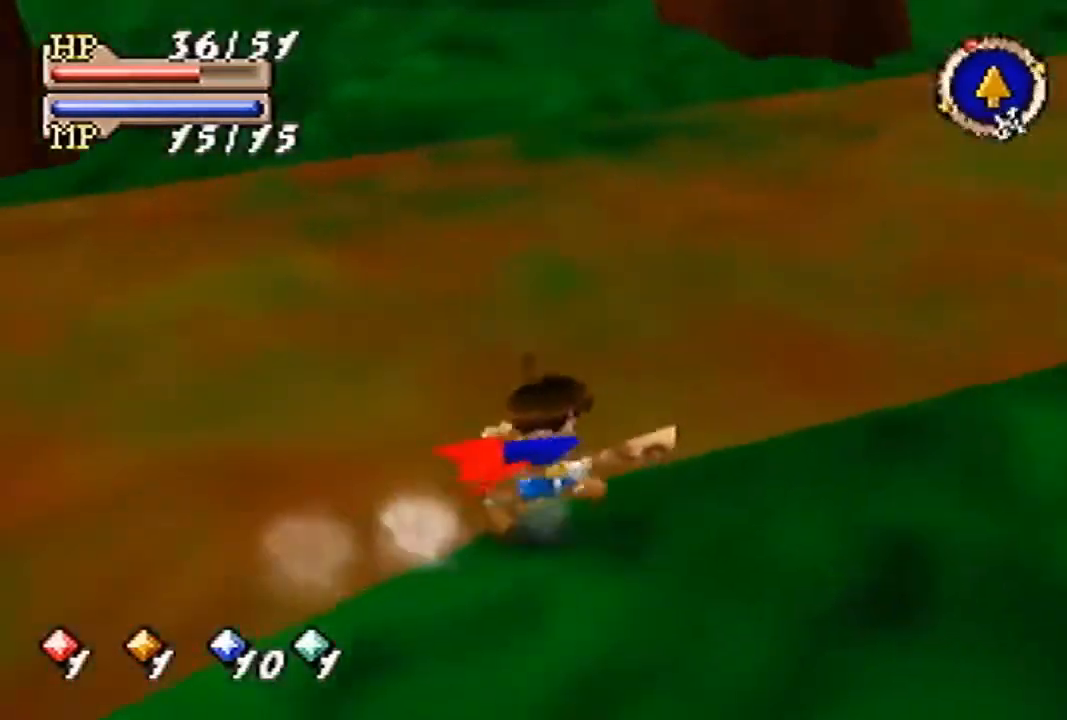
{"buttons": ["B"], "left_stick": "up-right", "events": [[33, "left_stick", "up-right"]]}
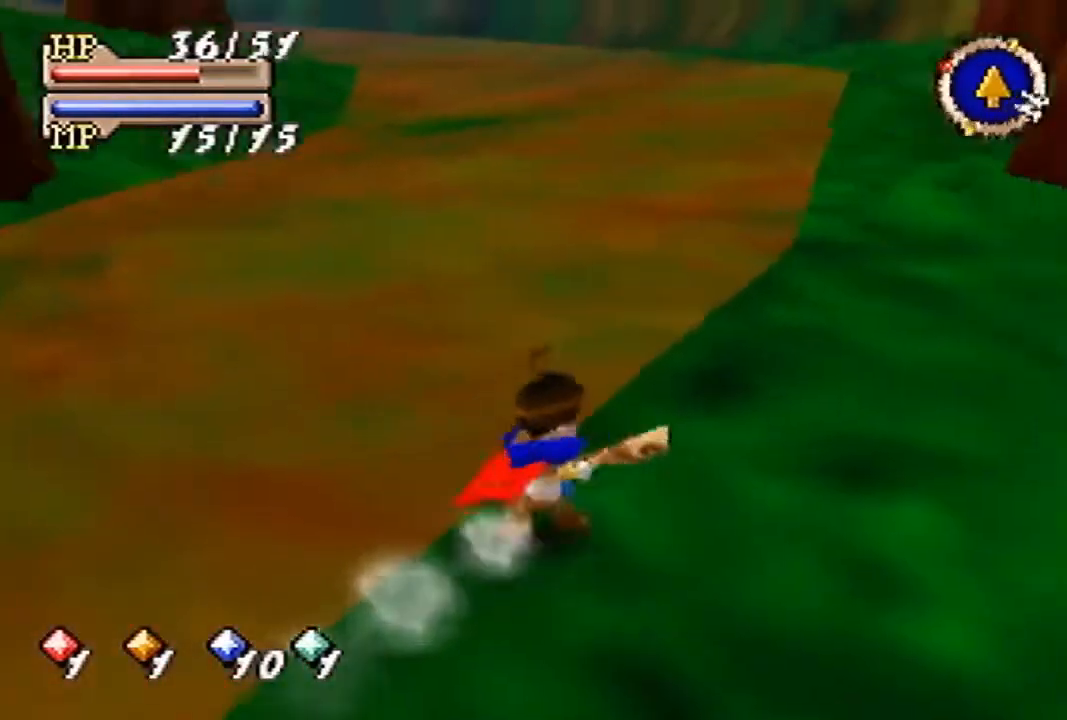
{"buttons": ["B"], "left_stick": "right", "events": [[233, "left_stick", "up"], [367, "left_stick", "up-right"], [467, "left_stick", "right"]]}
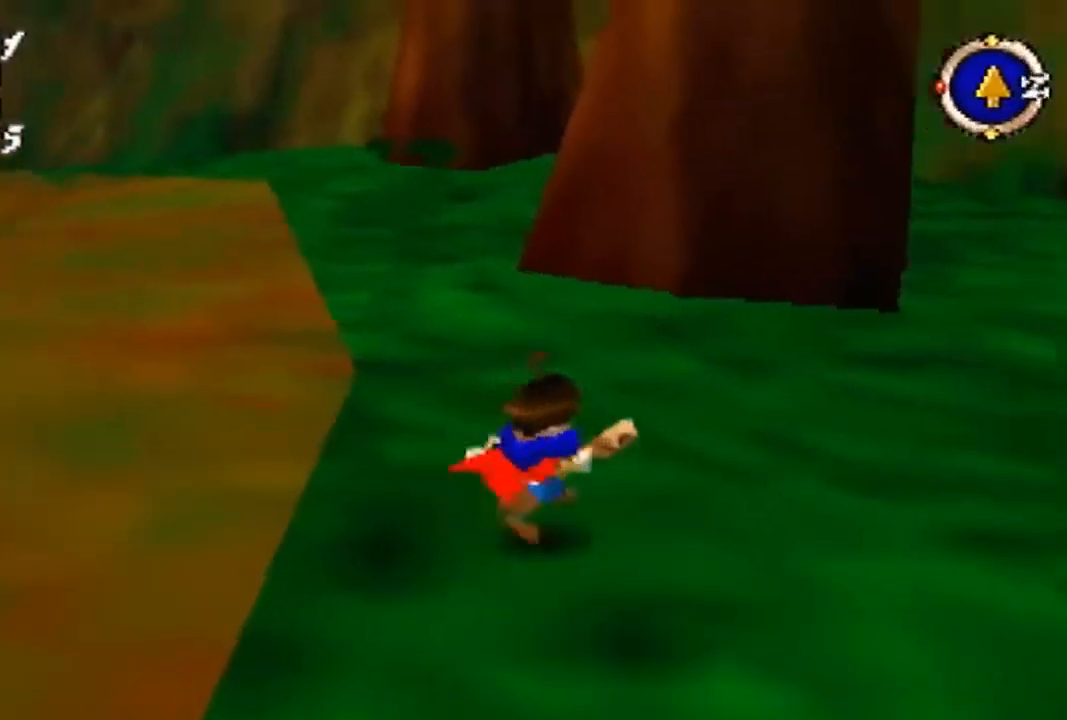
{"buttons": ["B"], "left_stick": "up", "events": [[200, "left_stick", "up-left"], [500, "left_stick", "up"]]}
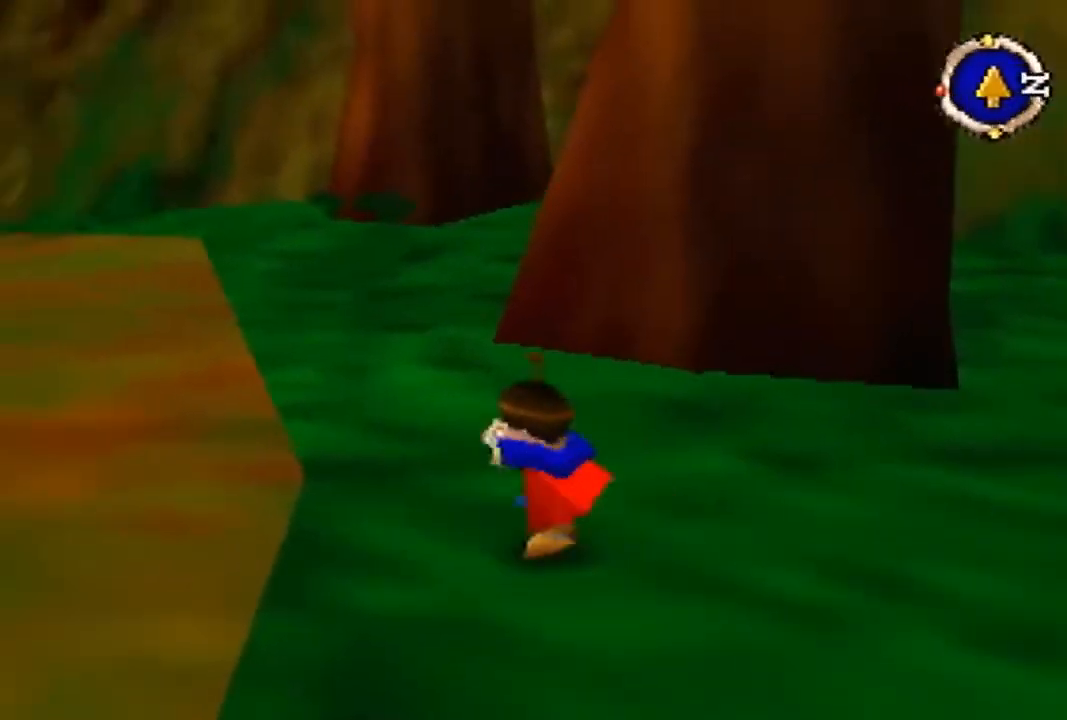
{"buttons": ["B"], "left_stick": "up", "events": []}
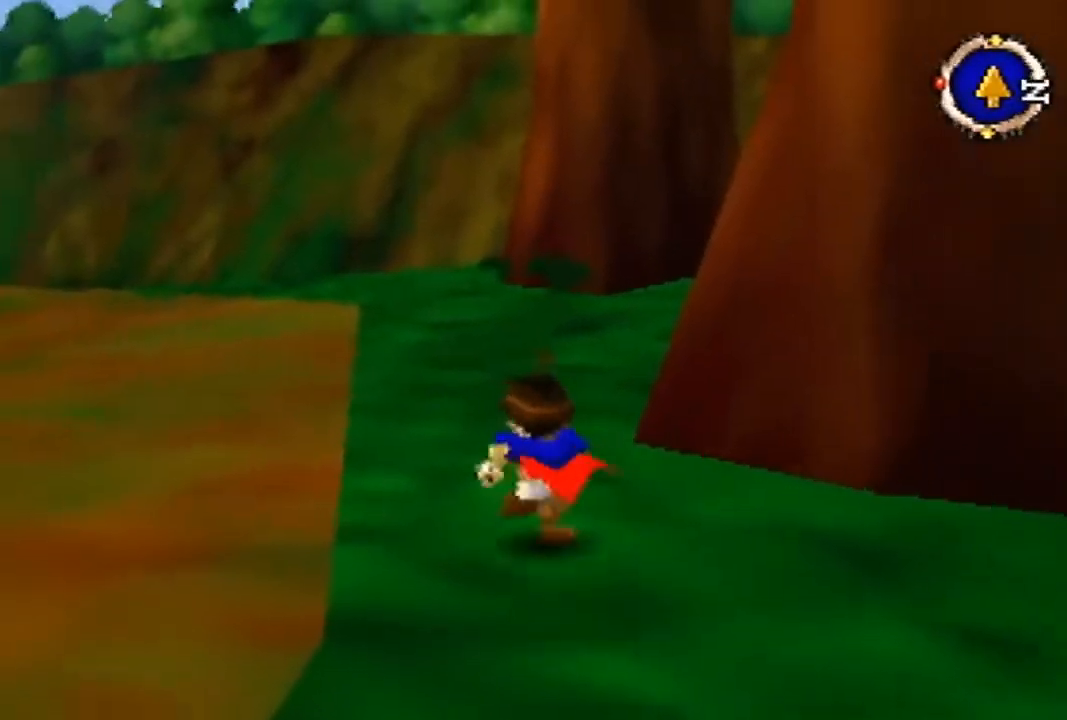
{"buttons": [], "left_stick": "up-right", "events": [[467, "B", "up"], [467, "left_stick", "up-right"]]}
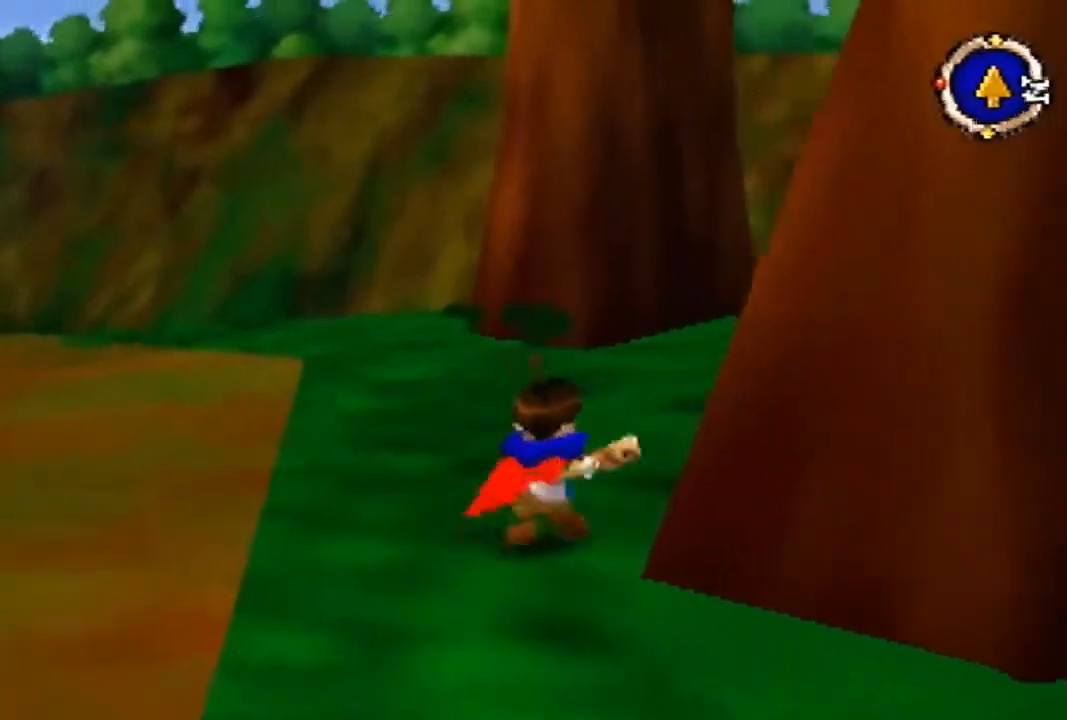
{"buttons": [], "left_stick": "up", "events": [[400, "left_stick", "up"]]}
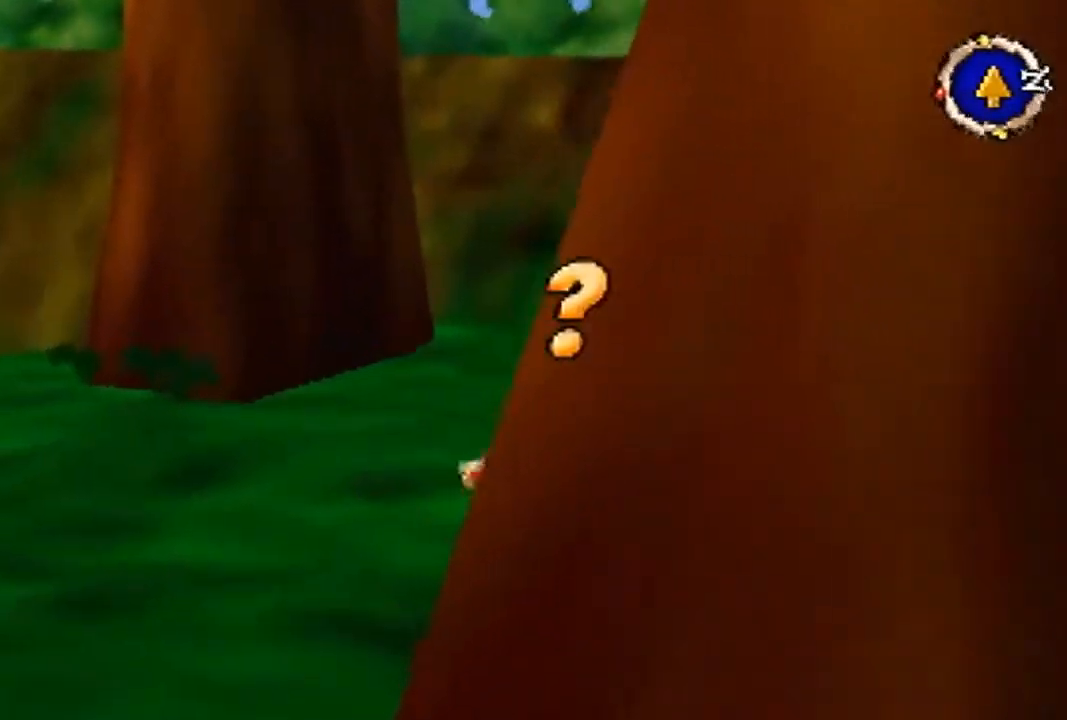
{"buttons": [], "left_stick": "down-left", "events": [[100, "A", "down"], [133, "C_DOWN", "down"], [200, "C_DOWN", "up"], [233, "A", "up"], [267, "left_stick", "up-left"], [367, "left_stick", "left"], [500, "left_stick", "down-left"]]}
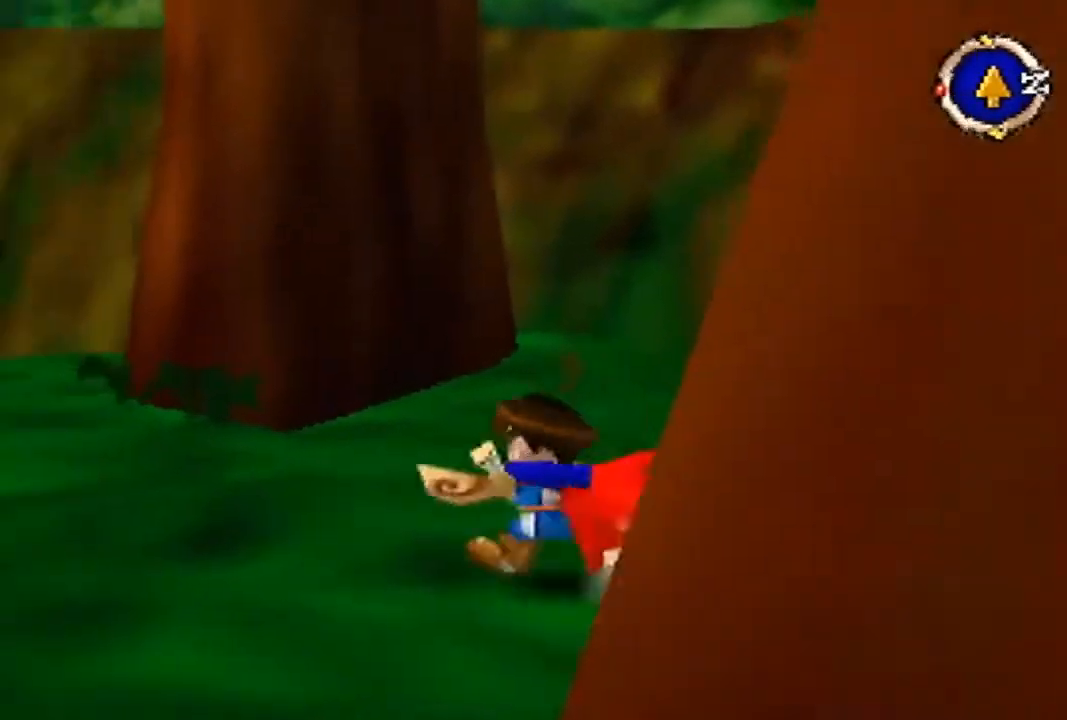
{"buttons": ["A", "B"], "left_stick": "center", "events": [[133, "C_DOWN", "down"], [167, "left_stick", "center"], [200, "C_LEFT", "down"], [267, "C_DOWN", "up"], [300, "B", "down"], [300, "C_LEFT", "up"], [367, "A", "down"]]}
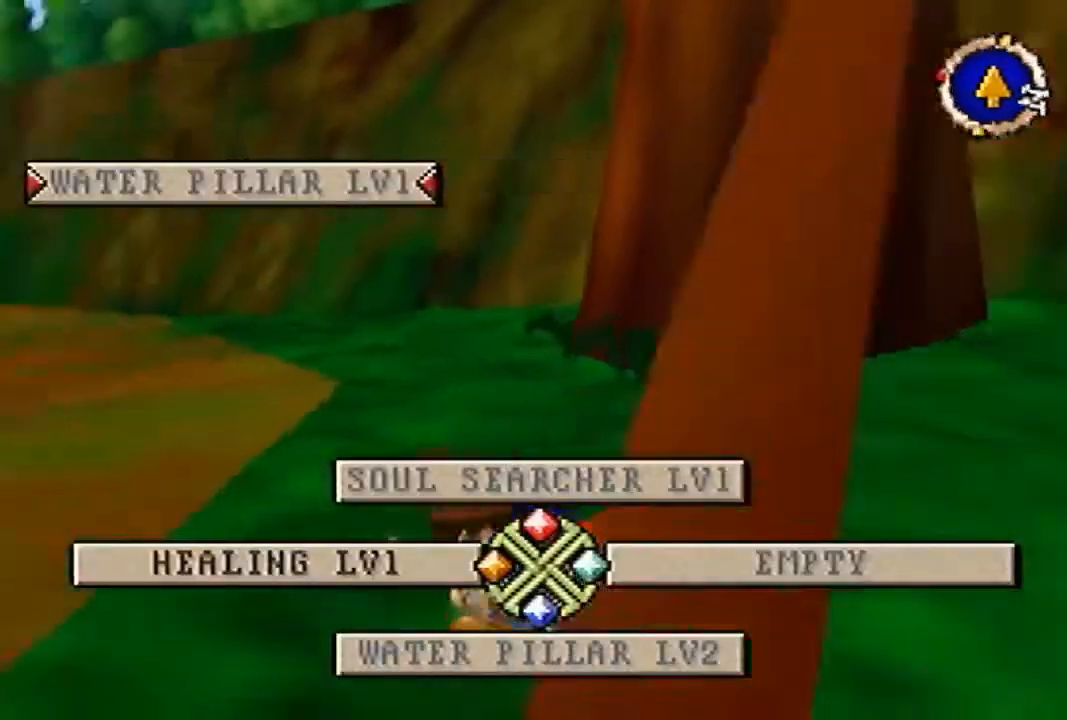
{"buttons": [], "left_stick": "center", "events": [[267, "A", "up"], [300, "B", "up"]]}
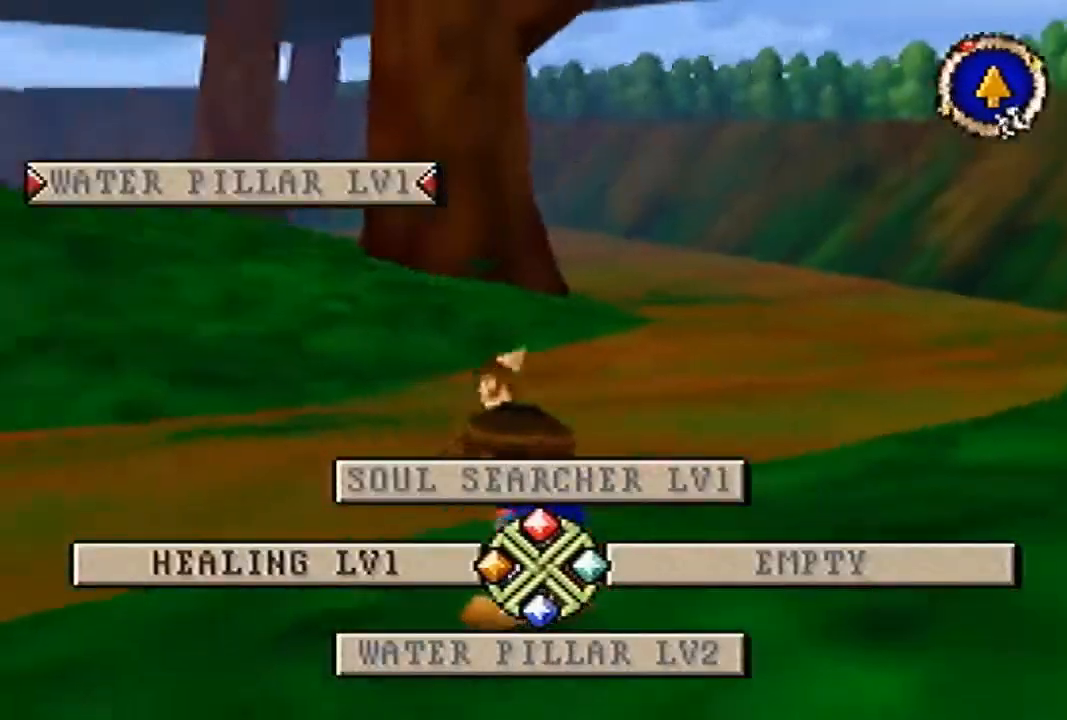
{"buttons": [], "left_stick": "center", "events": [[100, "C_LEFT", "down"], [133, "C_LEFT", "up"], [300, "A", "down"], [433, "A", "up"]]}
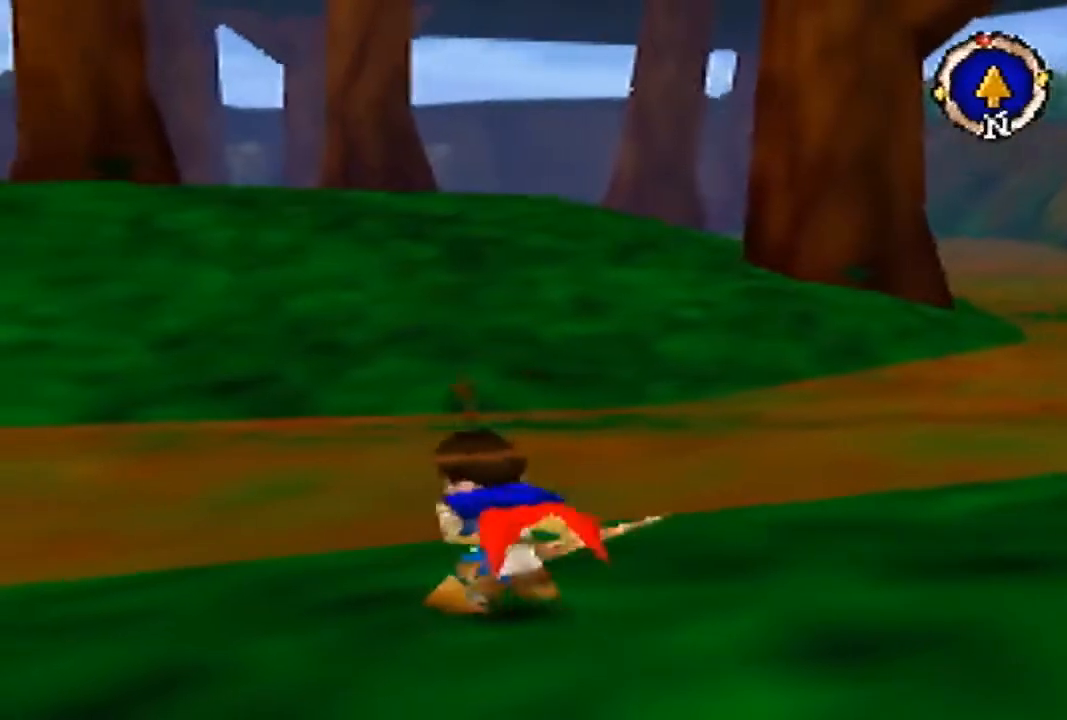
{"buttons": ["B"], "left_stick": "center", "events": [[267, "B", "down"]]}
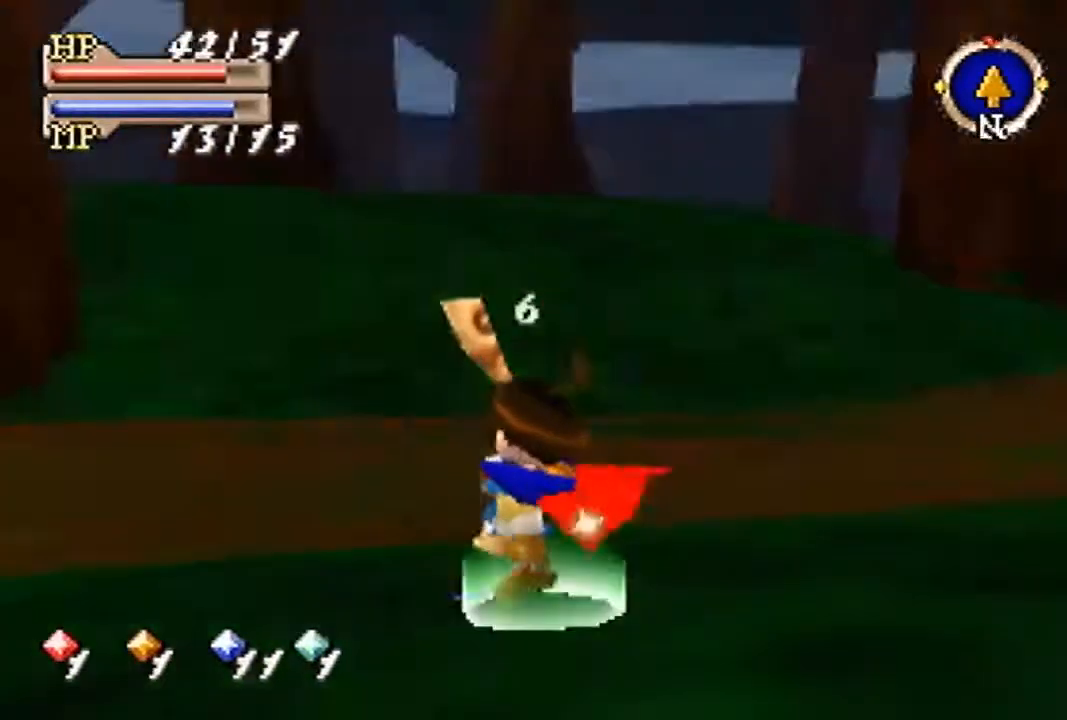
{"buttons": ["B"], "left_stick": "center", "events": []}
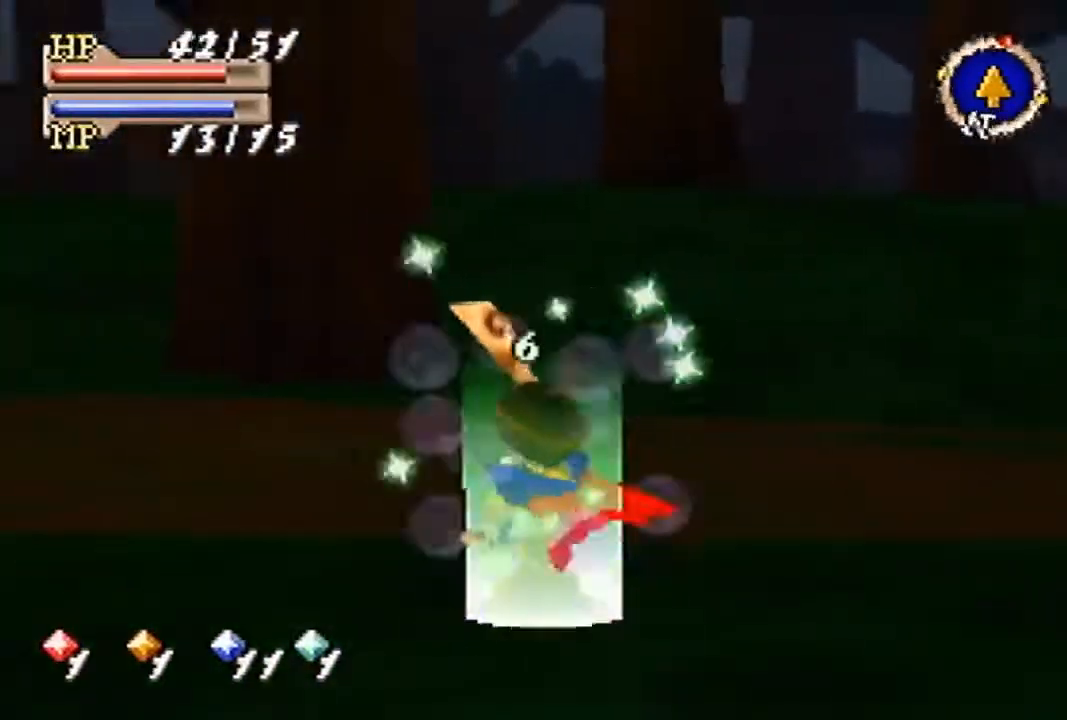
{"buttons": ["A"], "left_stick": "center", "events": [[67, "C_DOWN", "down"], [100, "C_LEFT", "down"], [167, "C_DOWN", "up"], [167, "C_LEFT", "up"], [233, "A", "down"], [500, "B", "up"]]}
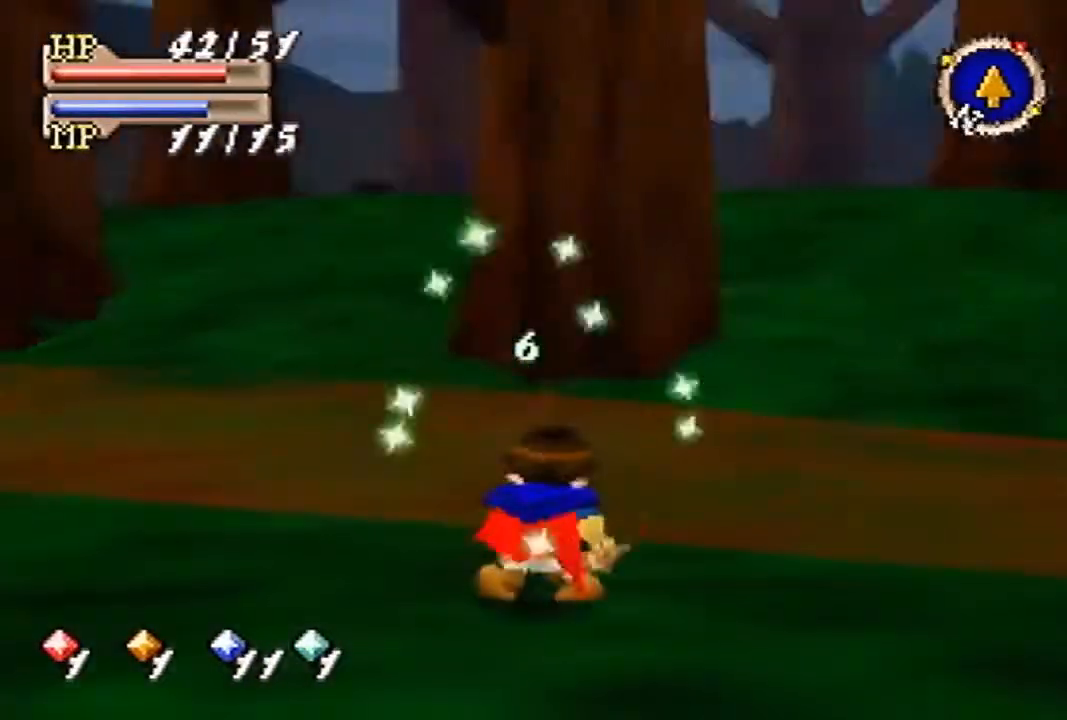
{"buttons": ["A"], "left_stick": "center", "events": []}
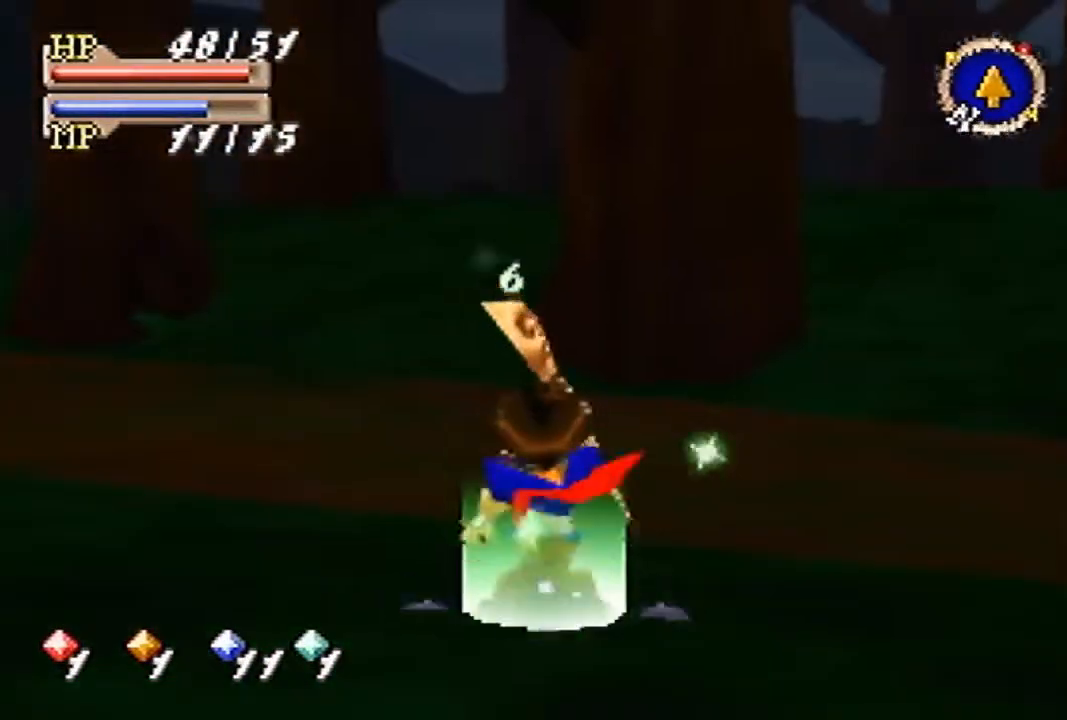
{"buttons": ["C_DOWN"], "left_stick": "up-left", "events": [[33, "A", "up"], [33, "left_stick", "up-left"], [467, "C_DOWN", "down"]]}